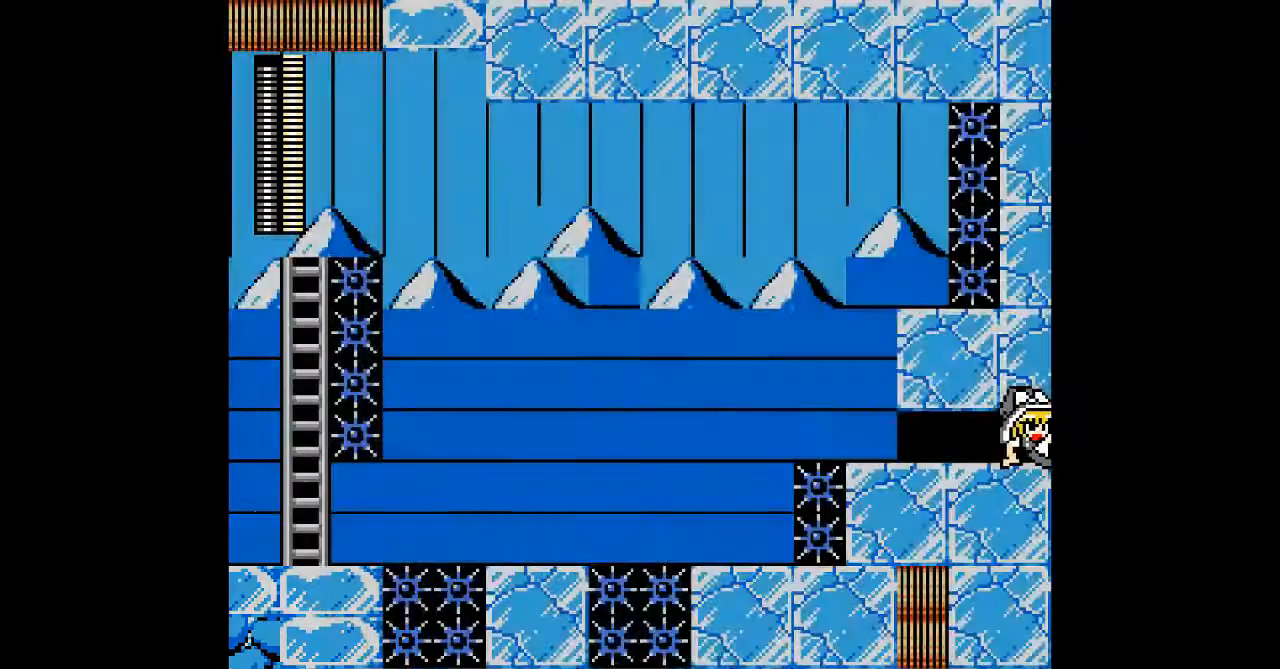
Gameplay with a controller; each line is a JSON object with the inputs held at the frame after it. "events" lists button and stick changes between this image and that frame as [ms after this image, input, new state], when the widget could be followed in between. Not read: A L3 R3 other_buttons.
{"buttons": ["DPAD_RIGHT"], "events": [[67, "DPAD_DOWN", "up"]]}
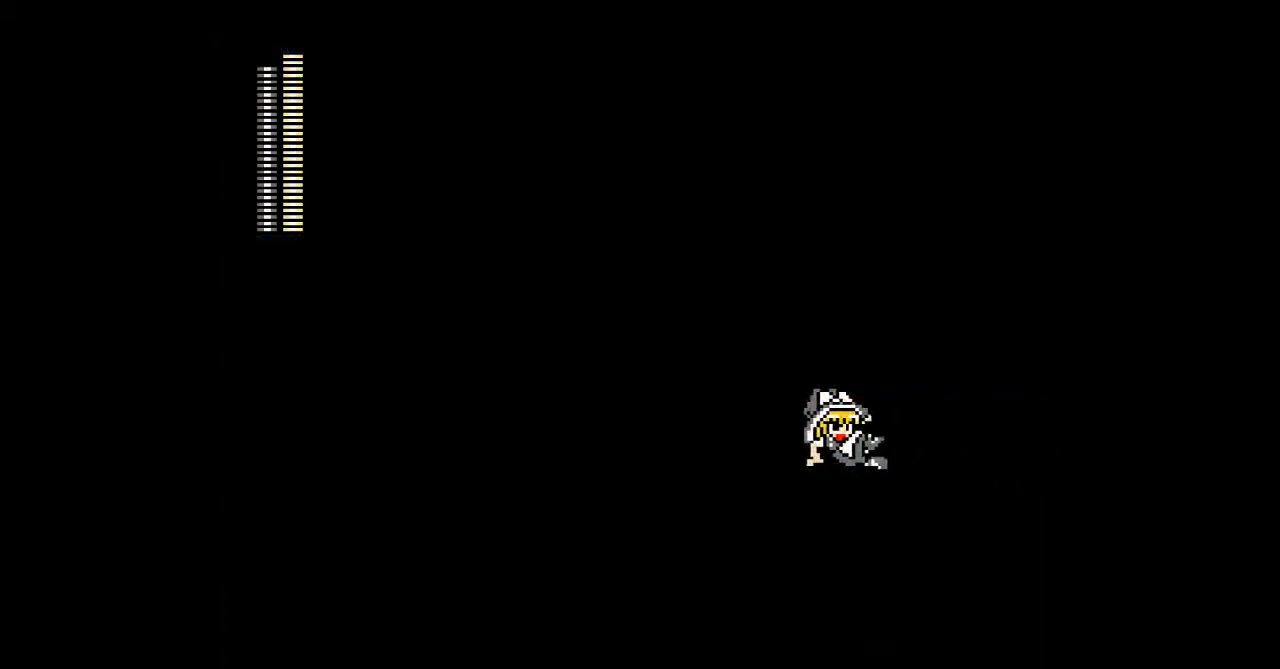
{"buttons": ["DPAD_RIGHT"], "events": []}
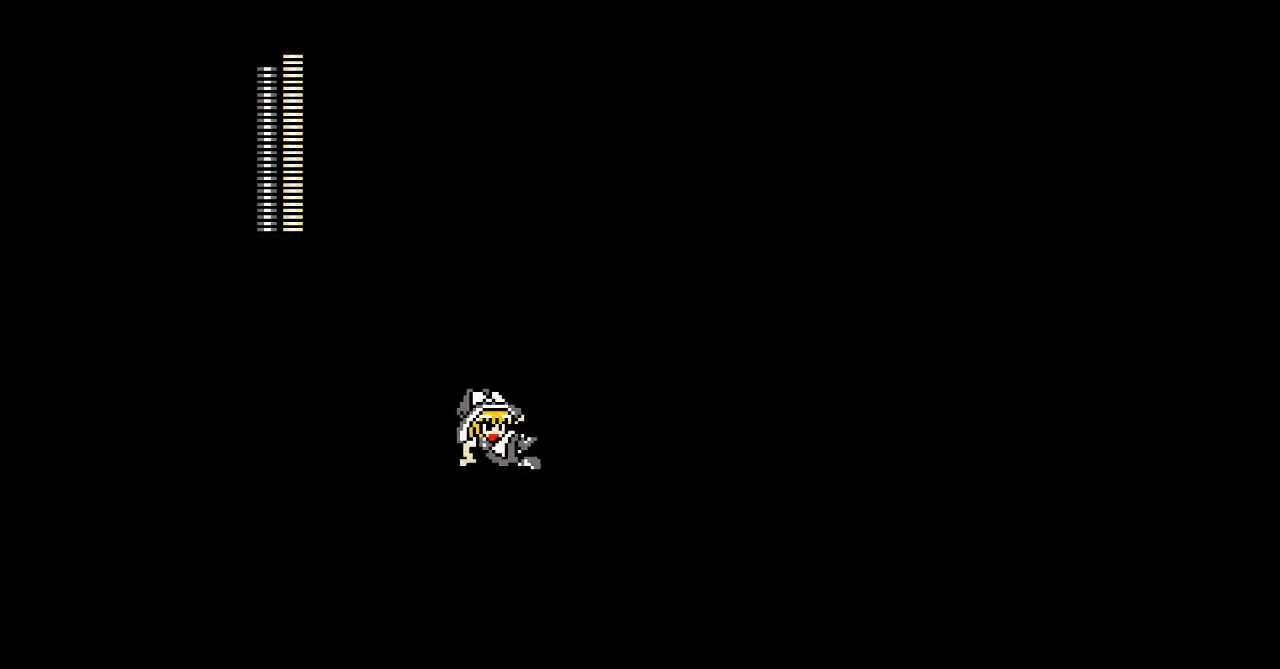
{"buttons": ["DPAD_RIGHT"], "events": []}
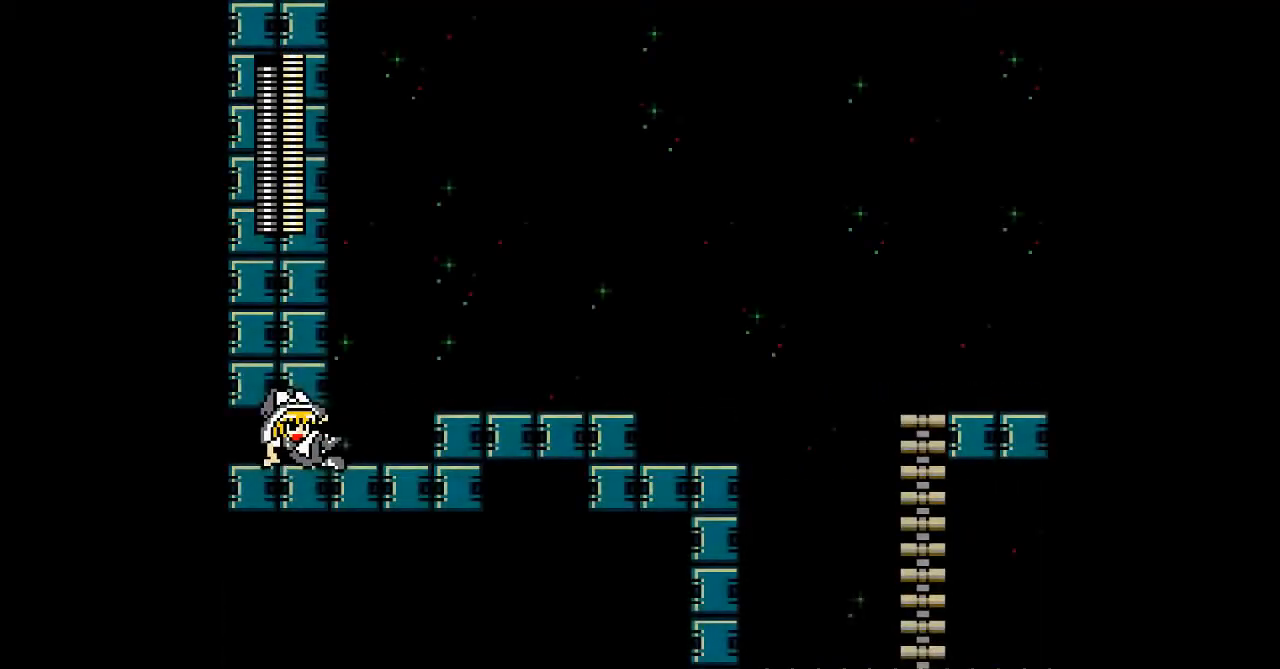
{"buttons": ["DPAD_RIGHT", "START"], "events": [[500, "START", "down"]]}
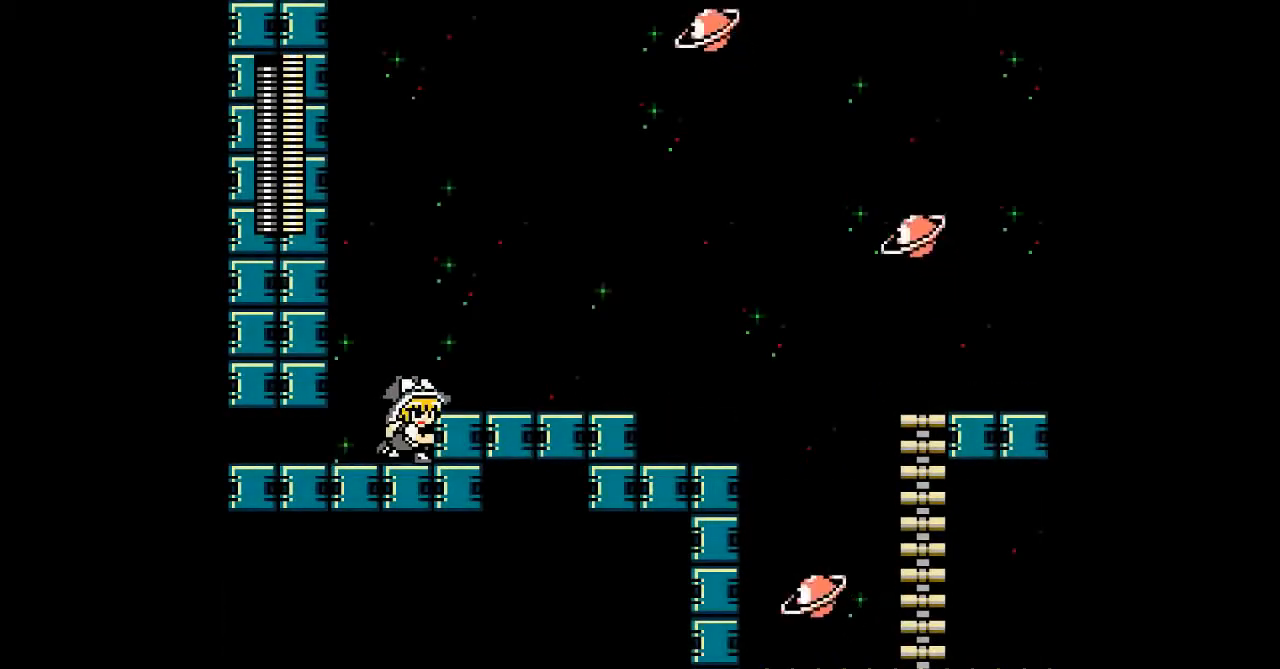
{"buttons": [], "events": [[33, "DPAD_RIGHT", "up"], [133, "START", "up"]]}
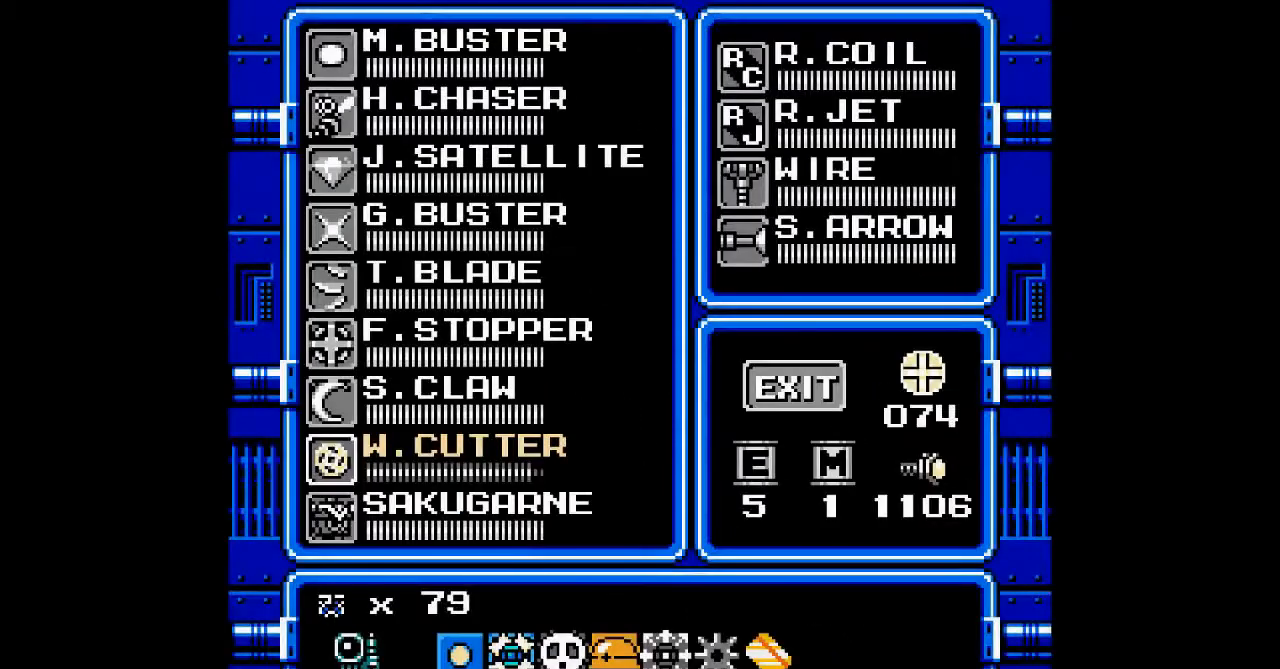
{"buttons": [], "events": []}
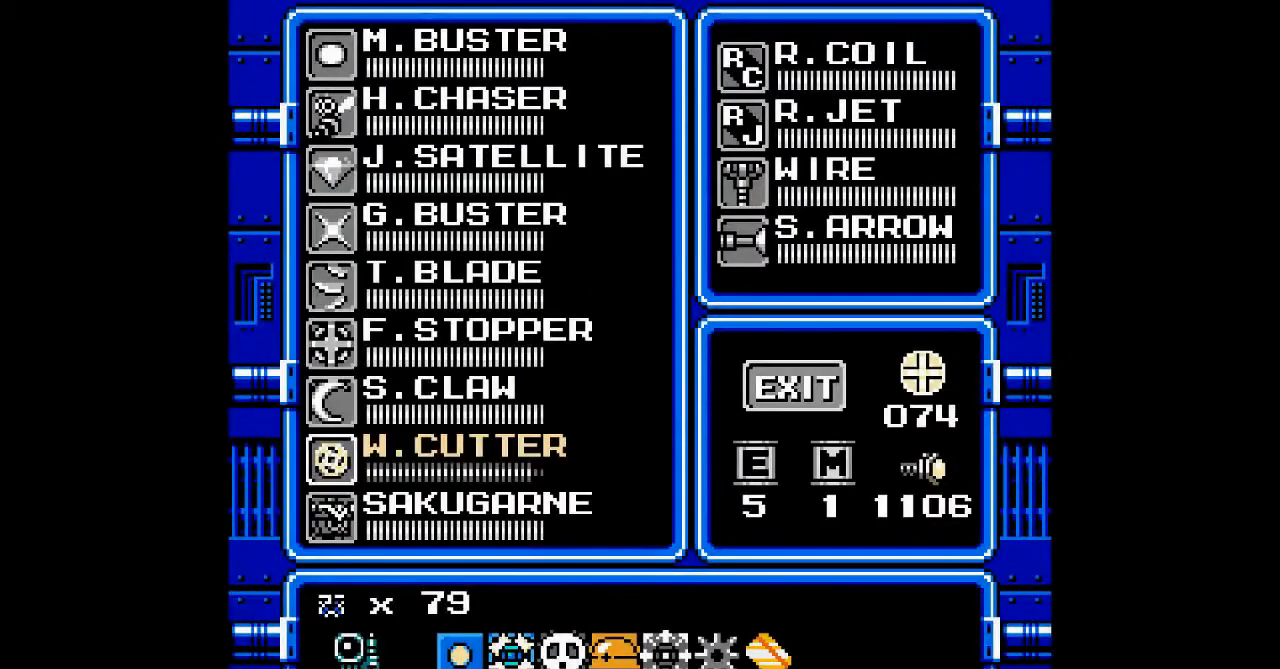
{"buttons": ["DPAD_UP"], "events": [[133, "DPAD_UP", "down"], [233, "DPAD_UP", "up"], [333, "DPAD_UP", "down"], [433, "DPAD_UP", "up"], [500, "DPAD_UP", "down"]]}
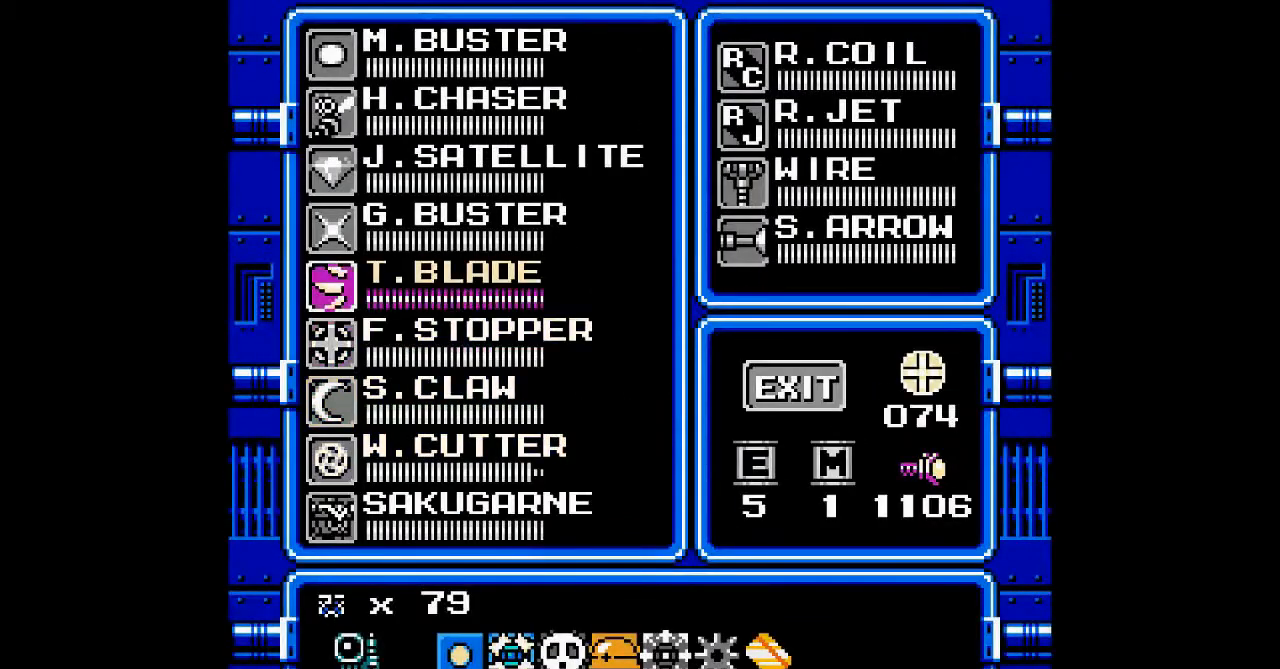
{"buttons": [], "events": [[100, "DPAD_UP", "up"], [167, "DPAD_UP", "down"], [267, "DPAD_UP", "up"], [367, "DPAD_UP", "down"], [433, "DPAD_UP", "up"]]}
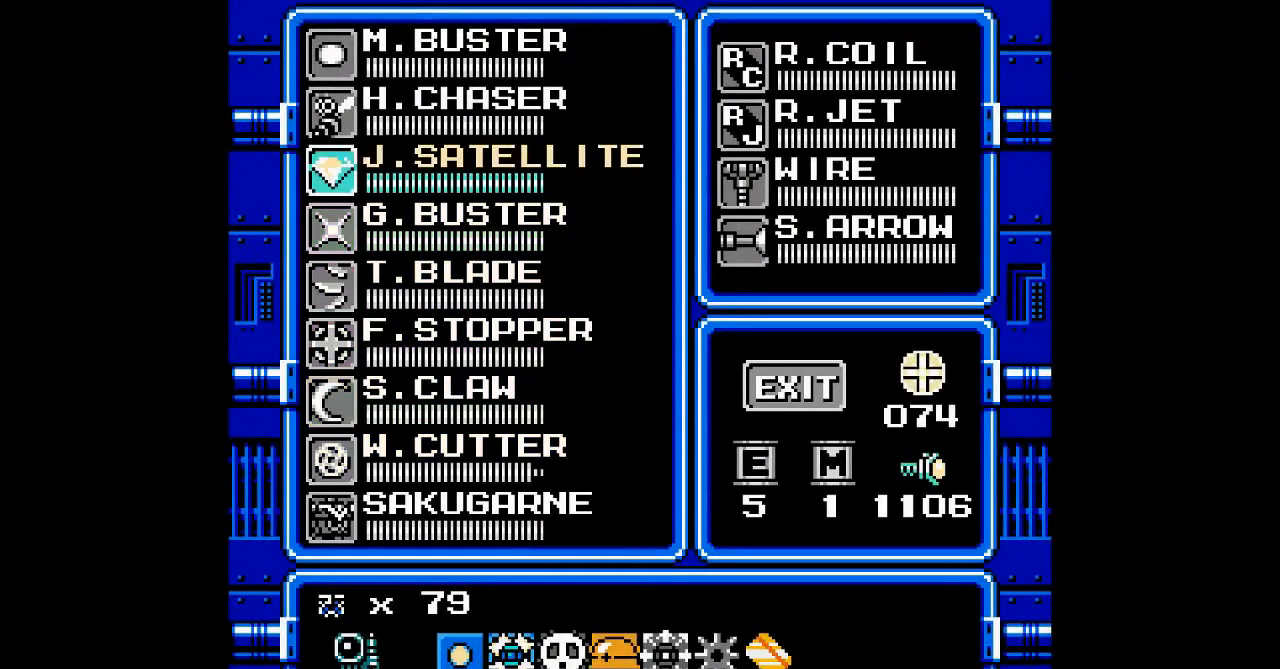
{"buttons": ["DPAD_RIGHT"], "events": [[33, "DPAD_UP", "down"], [100, "DPAD_UP", "up"], [200, "DPAD_UP", "down"], [300, "DPAD_UP", "up"], [367, "START", "down"], [433, "START", "up"], [500, "DPAD_RIGHT", "down"]]}
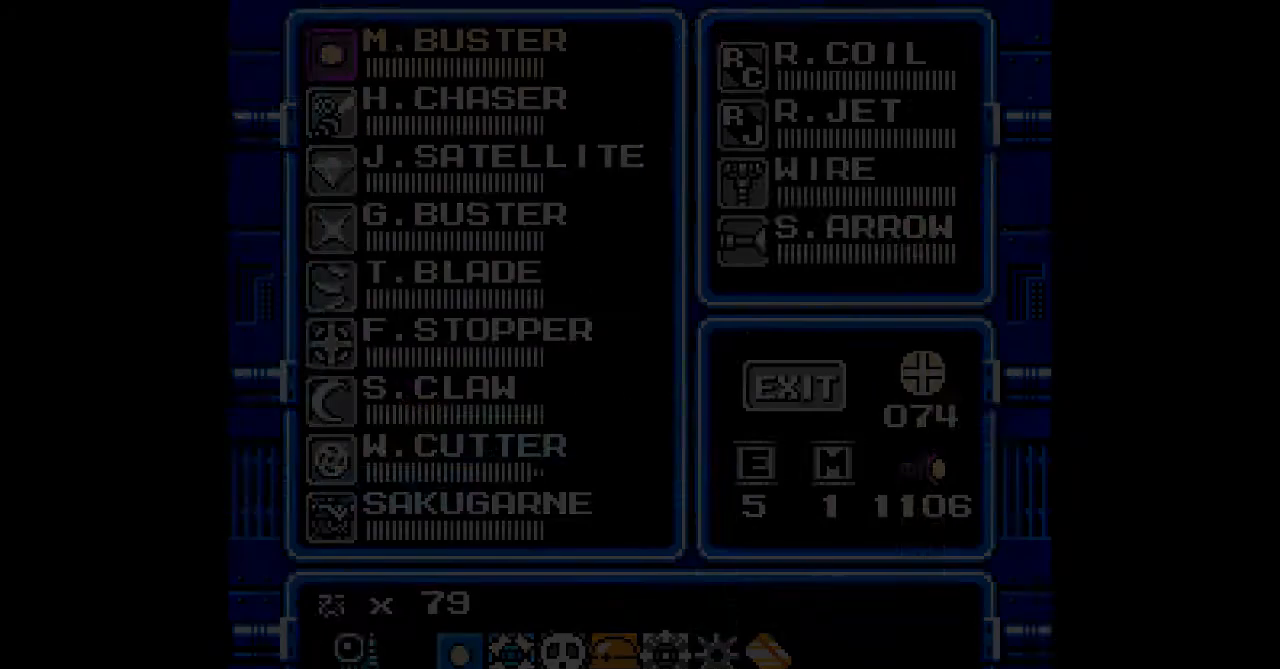
{"buttons": ["B", "DPAD_RIGHT"], "events": [[467, "B", "down"]]}
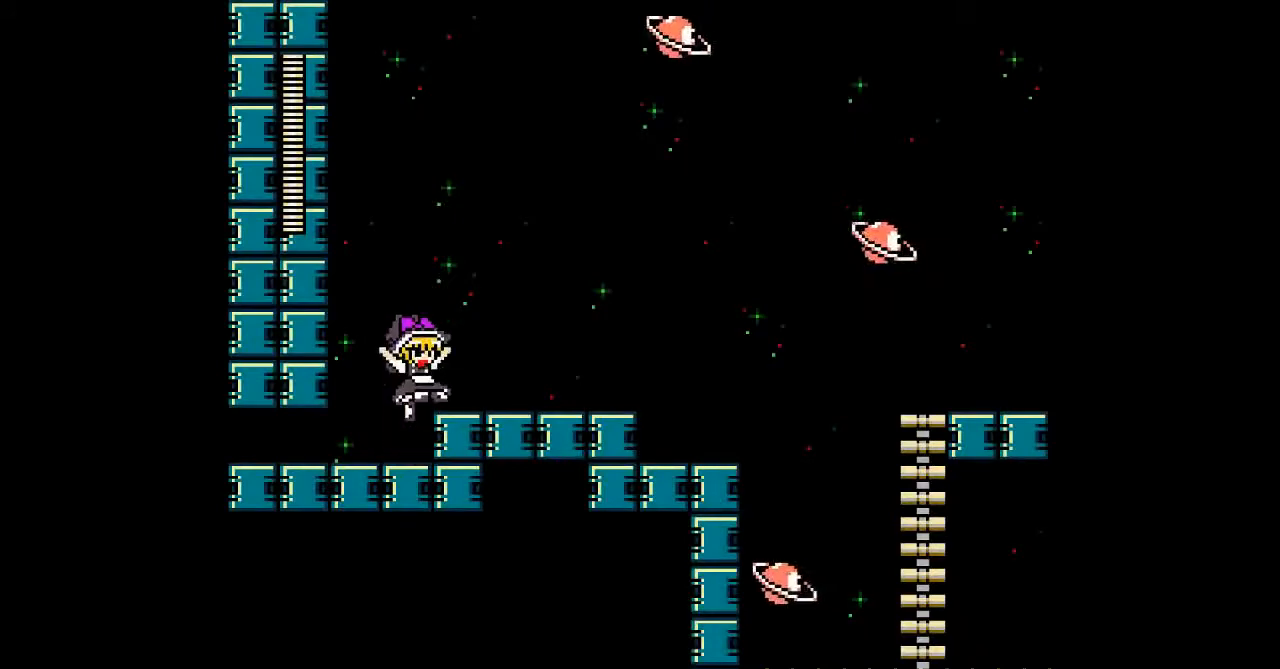
{"buttons": ["DPAD_RIGHT"], "events": [[200, "B", "up"]]}
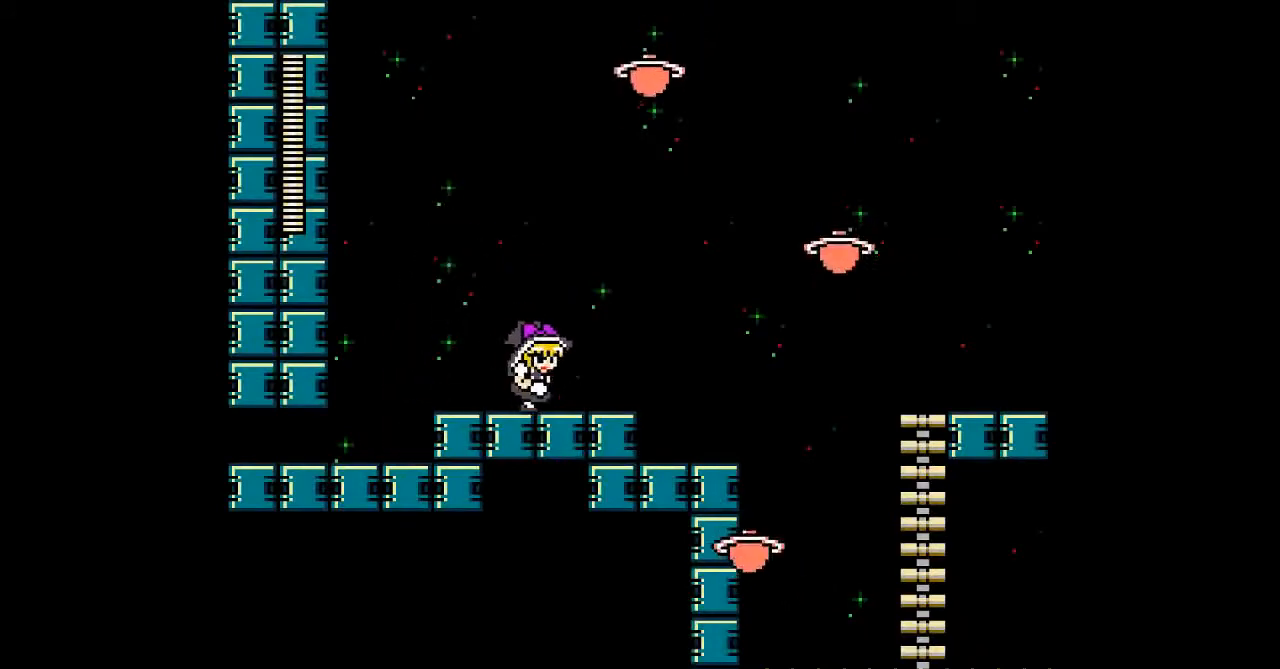
{"buttons": ["DPAD_LEFT"], "events": [[33, "B", "down"], [200, "B", "up"], [367, "DPAD_RIGHT", "up"], [400, "DPAD_LEFT", "down"]]}
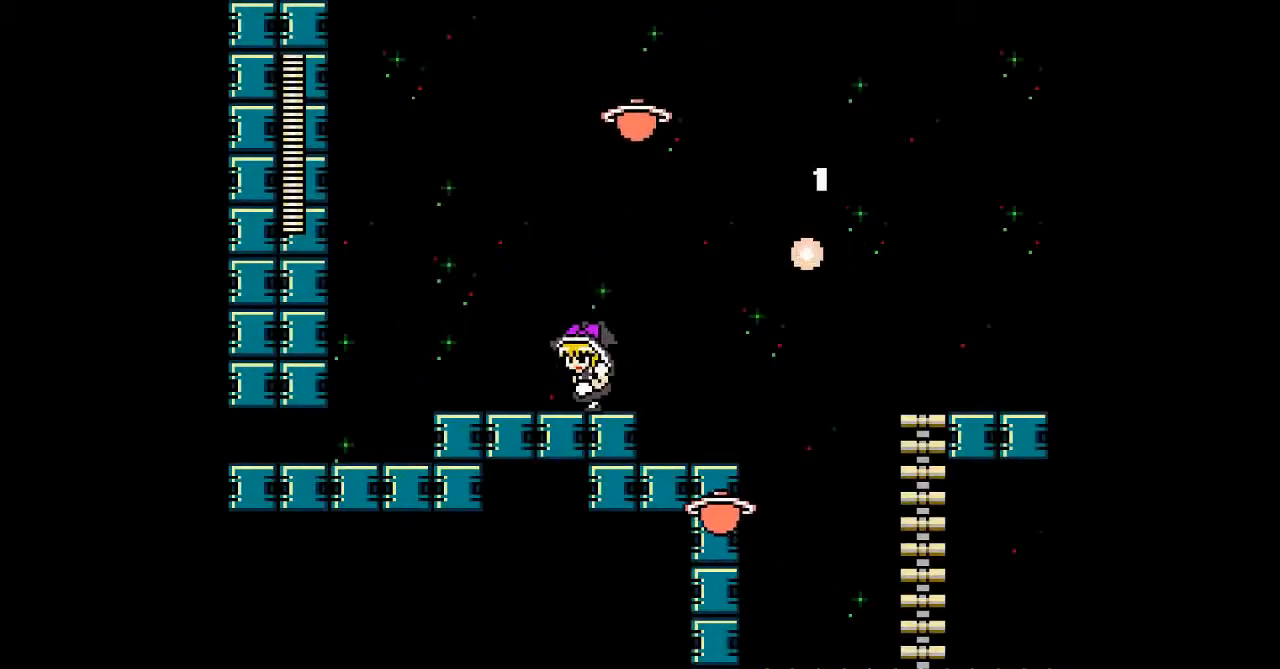
{"buttons": ["B", "DPAD_LEFT"], "events": [[500, "B", "down"]]}
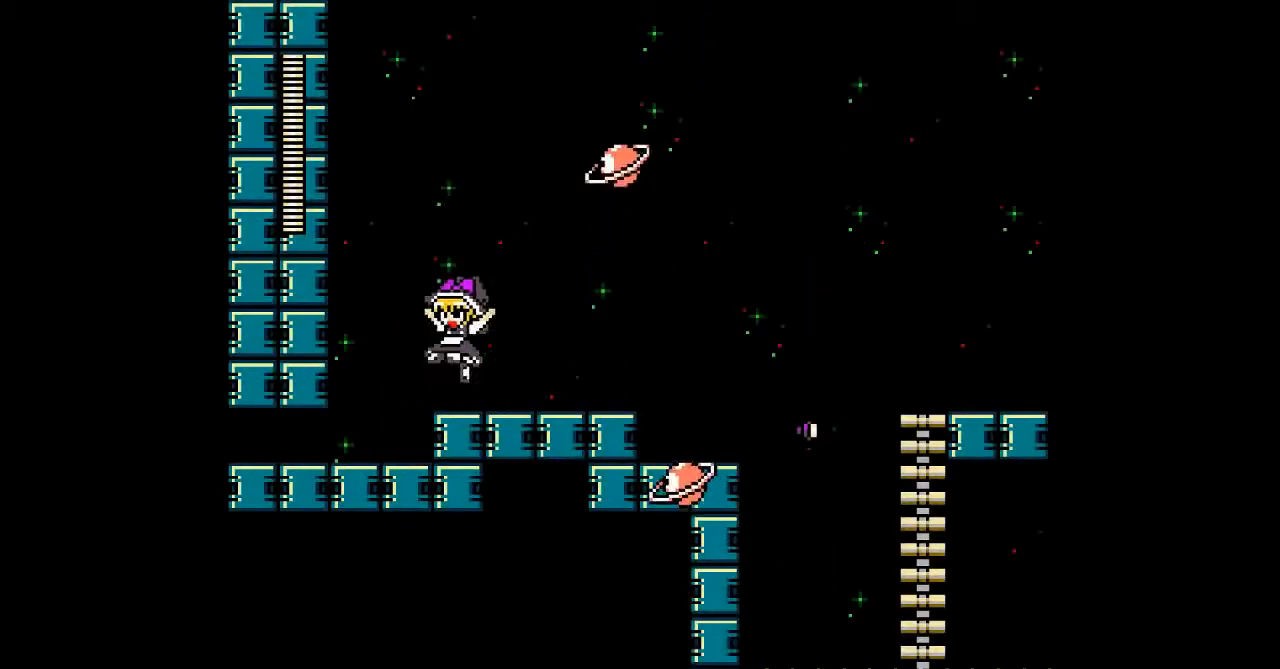
{"buttons": ["DPAD_LEFT"], "events": [[67, "DPAD_RIGHT", "down"], [333, "B", "up"], [333, "DPAD_RIGHT", "up"]]}
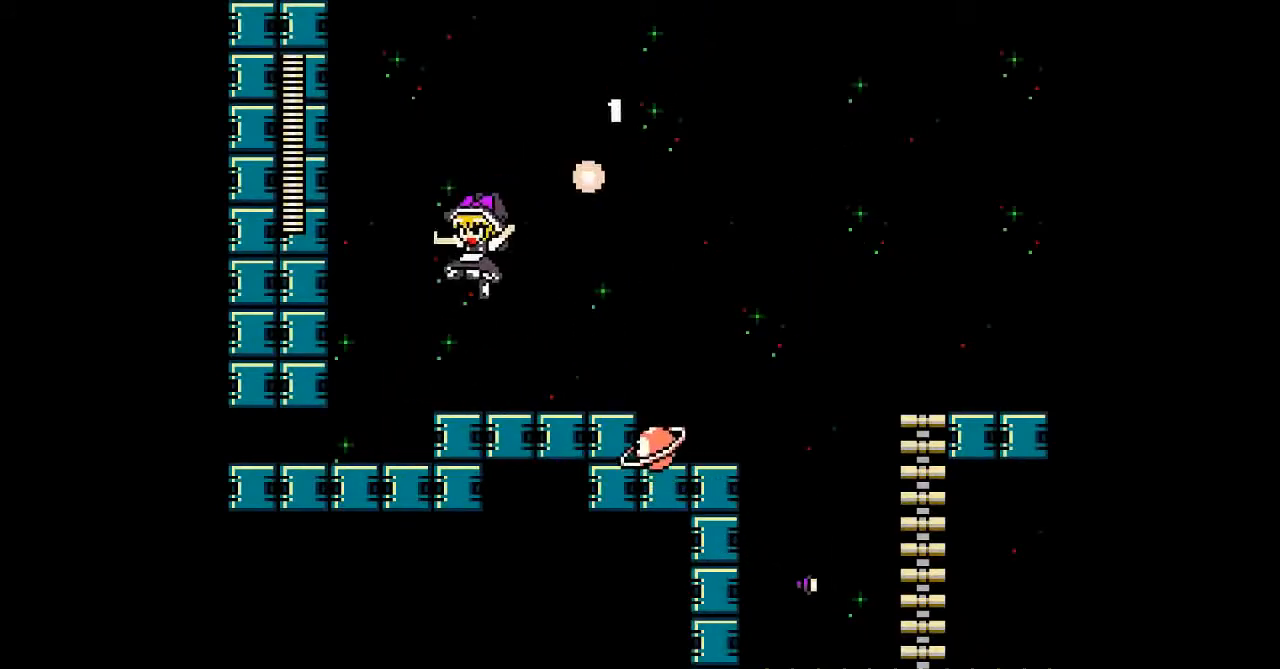
{"buttons": [], "events": [[133, "DPAD_RIGHT", "down"], [167, "DPAD_LEFT", "up"], [300, "DPAD_RIGHT", "up"]]}
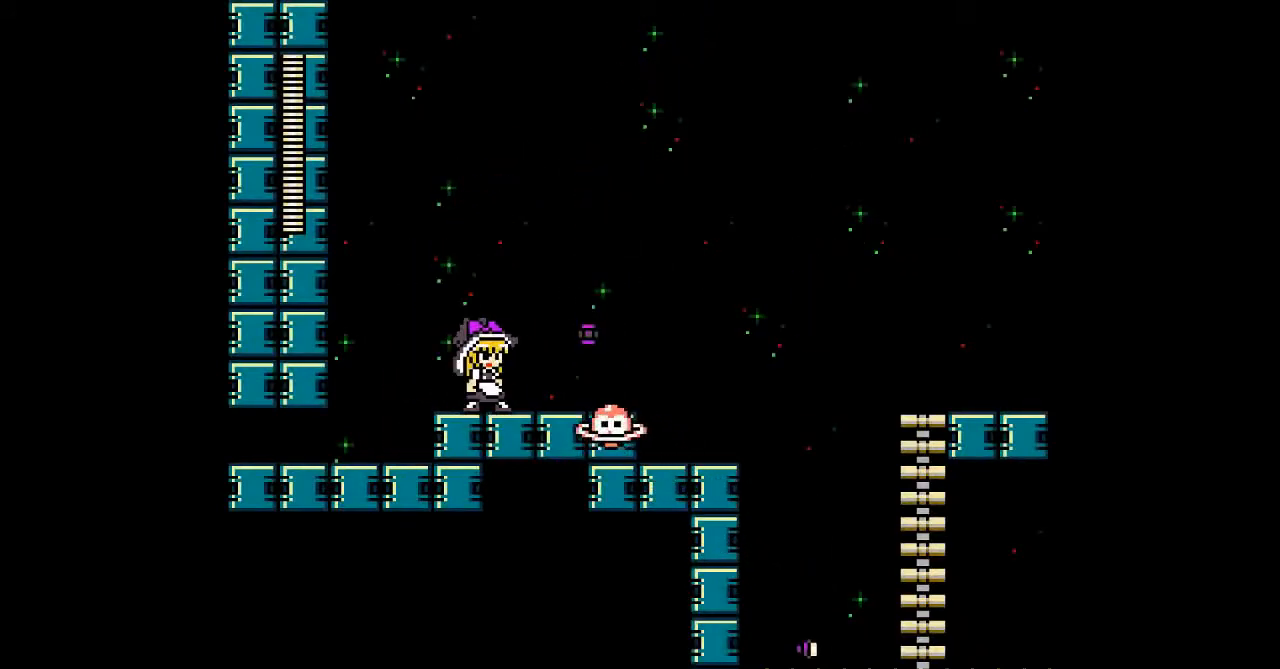
{"buttons": ["B", "DPAD_RIGHT"], "events": [[267, "DPAD_RIGHT", "down"], [367, "B", "down"]]}
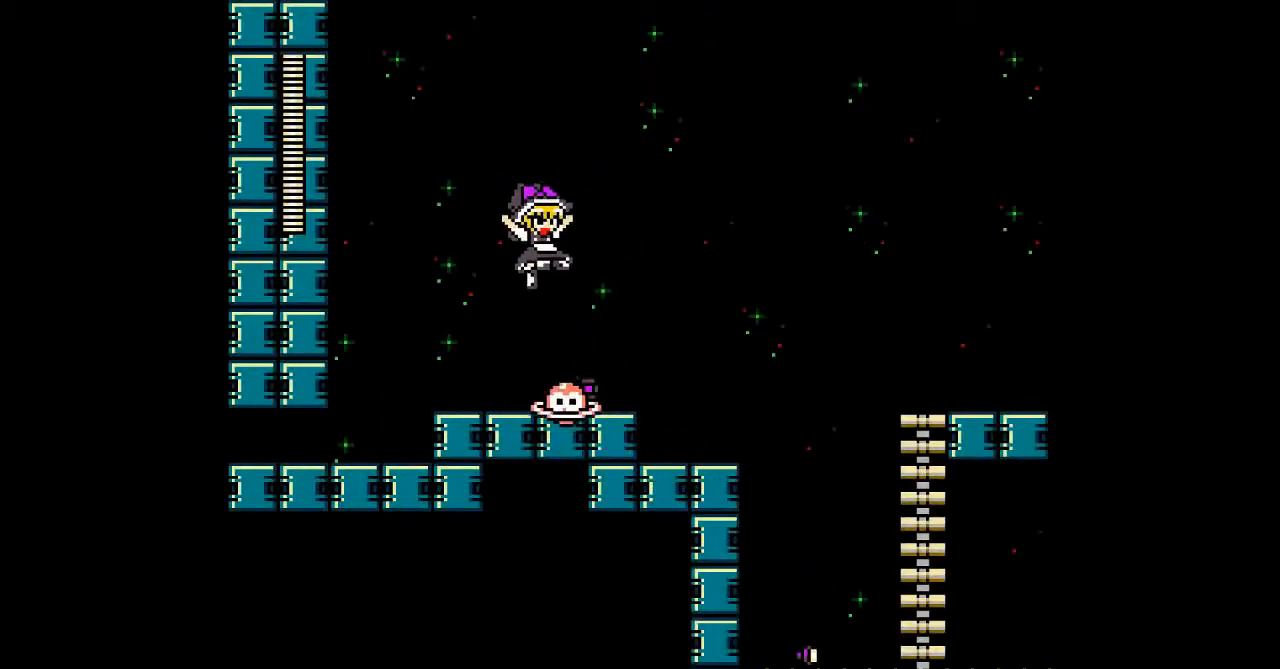
{"buttons": ["DPAD_RIGHT"], "events": [[233, "B", "up"]]}
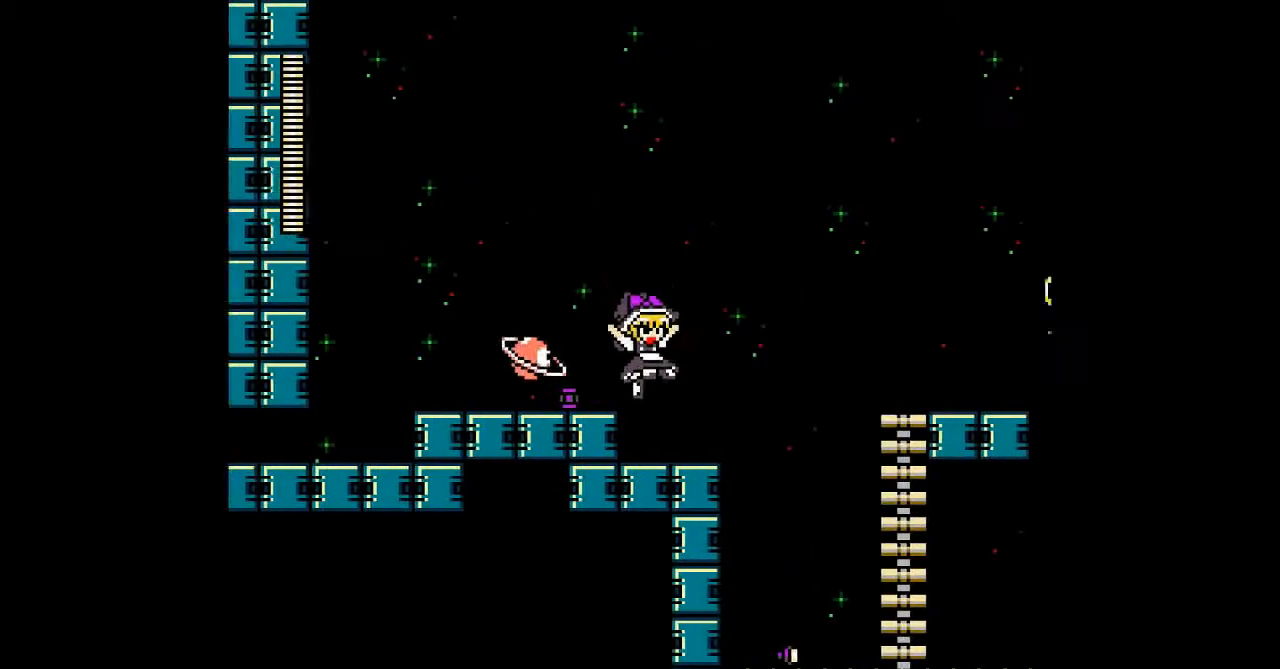
{"buttons": [], "events": [[133, "DPAD_LEFT", "down"], [133, "DPAD_RIGHT", "up"], [200, "B", "down"], [233, "DPAD_LEFT", "up"], [300, "B", "up"]]}
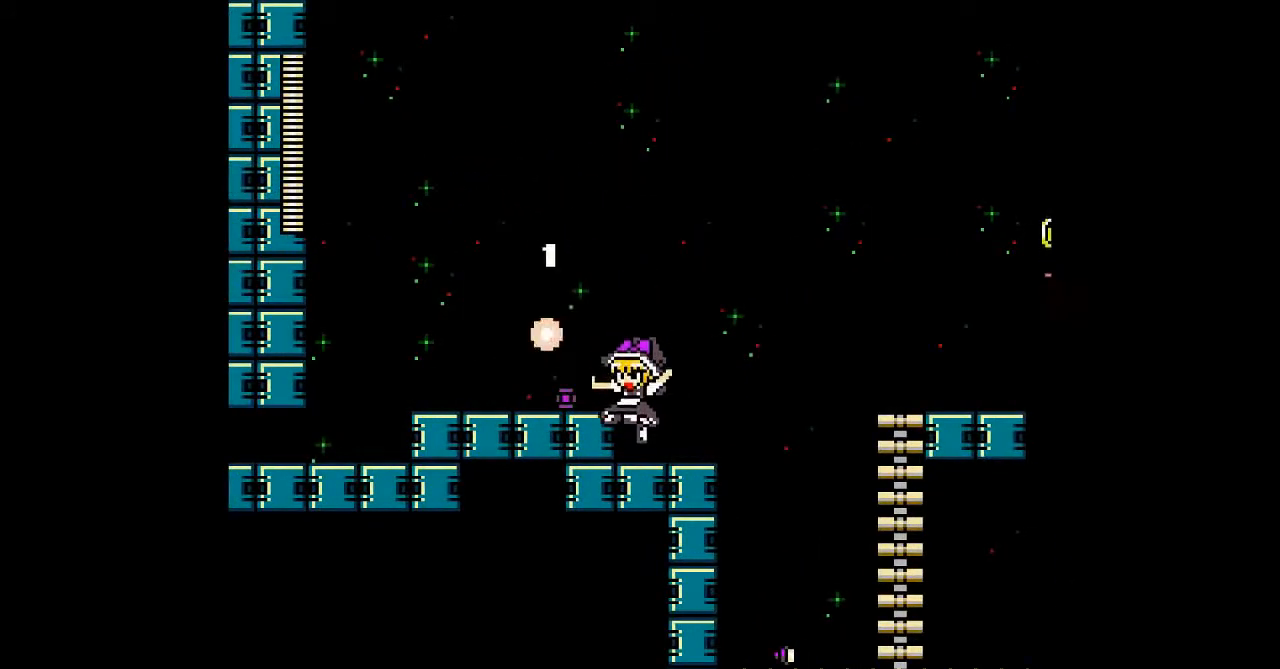
{"buttons": ["B"], "events": [[33, "DPAD_RIGHT", "down"], [233, "DPAD_RIGHT", "up"], [367, "B", "down"]]}
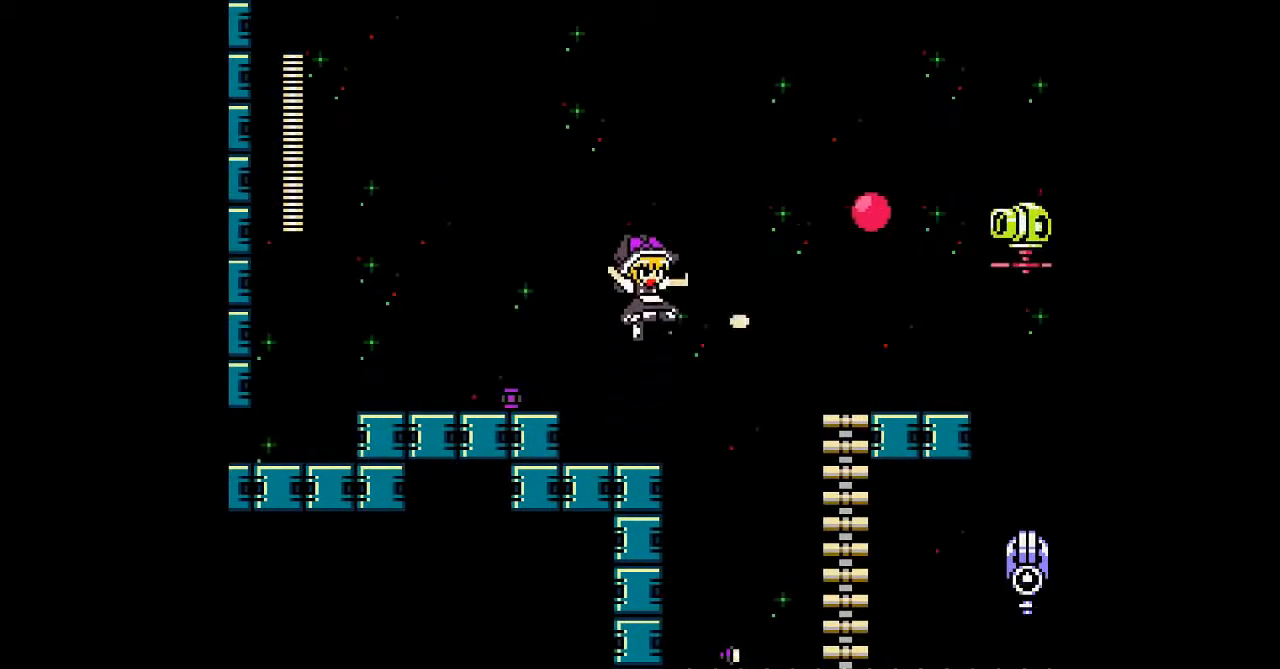
{"buttons": [], "events": [[33, "B", "up"]]}
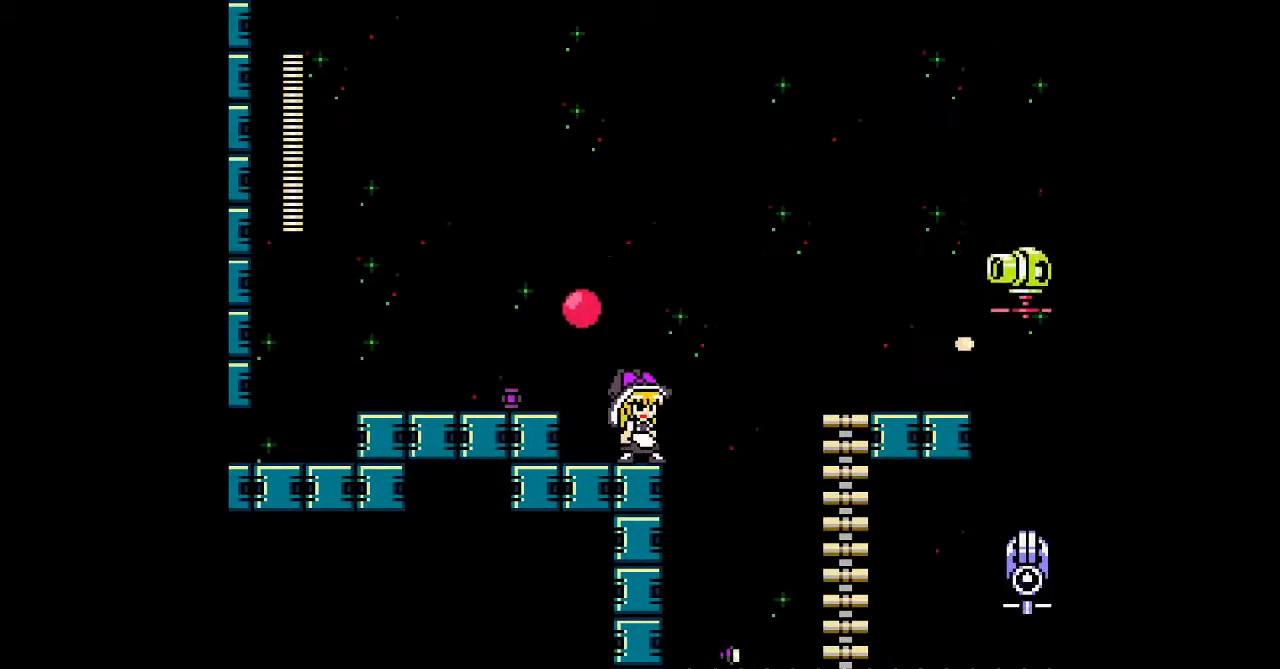
{"buttons": ["B"], "events": [[67, "B", "down"], [200, "B", "up"], [500, "B", "down"]]}
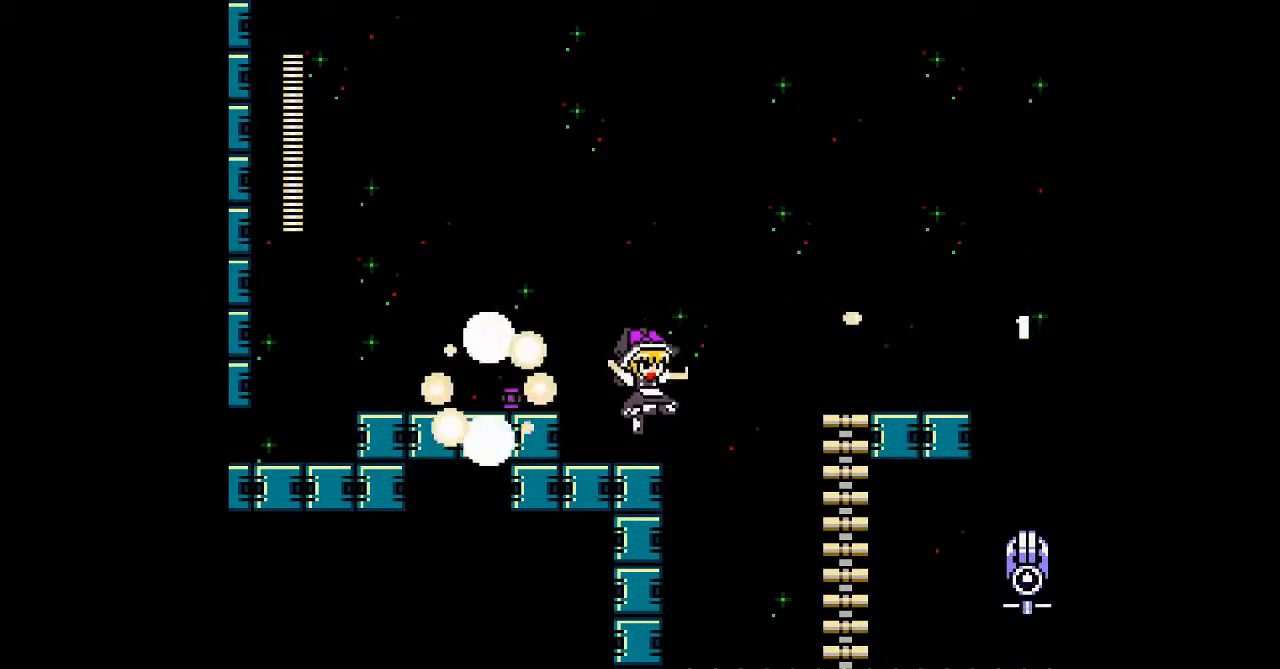
{"buttons": ["B"], "events": [[133, "B", "up"], [233, "B", "down"], [300, "B", "up"], [433, "B", "down"]]}
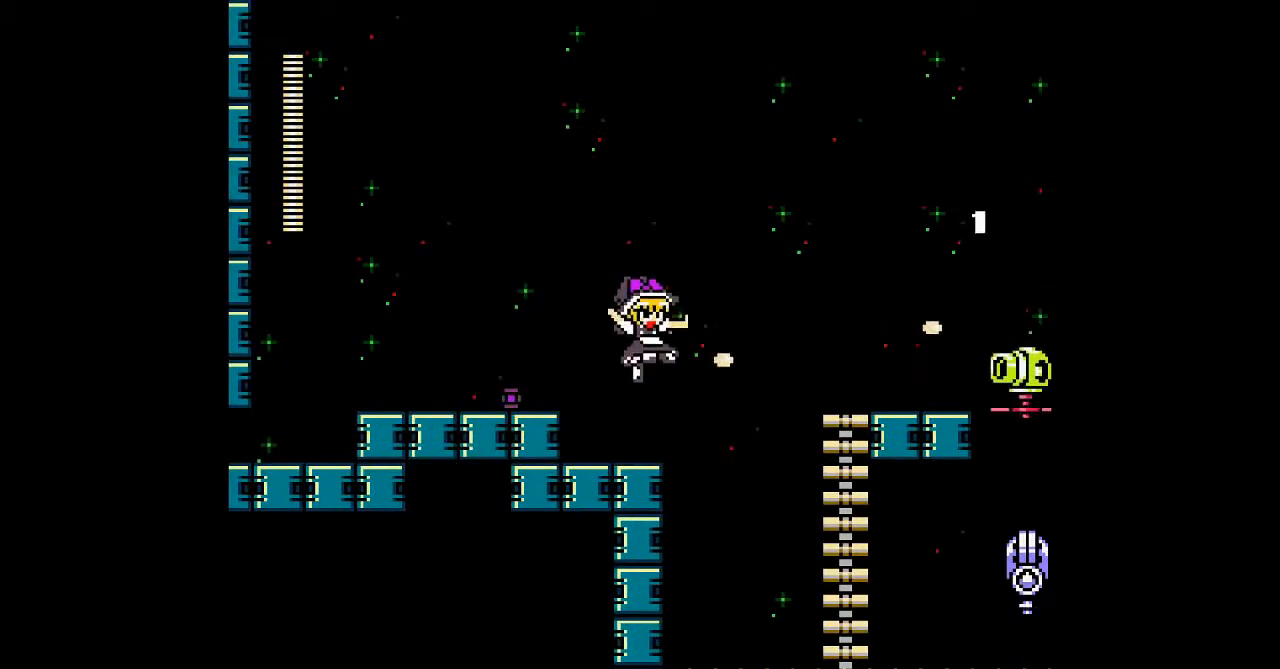
{"buttons": ["B"], "events": [[33, "B", "up"], [433, "B", "down"]]}
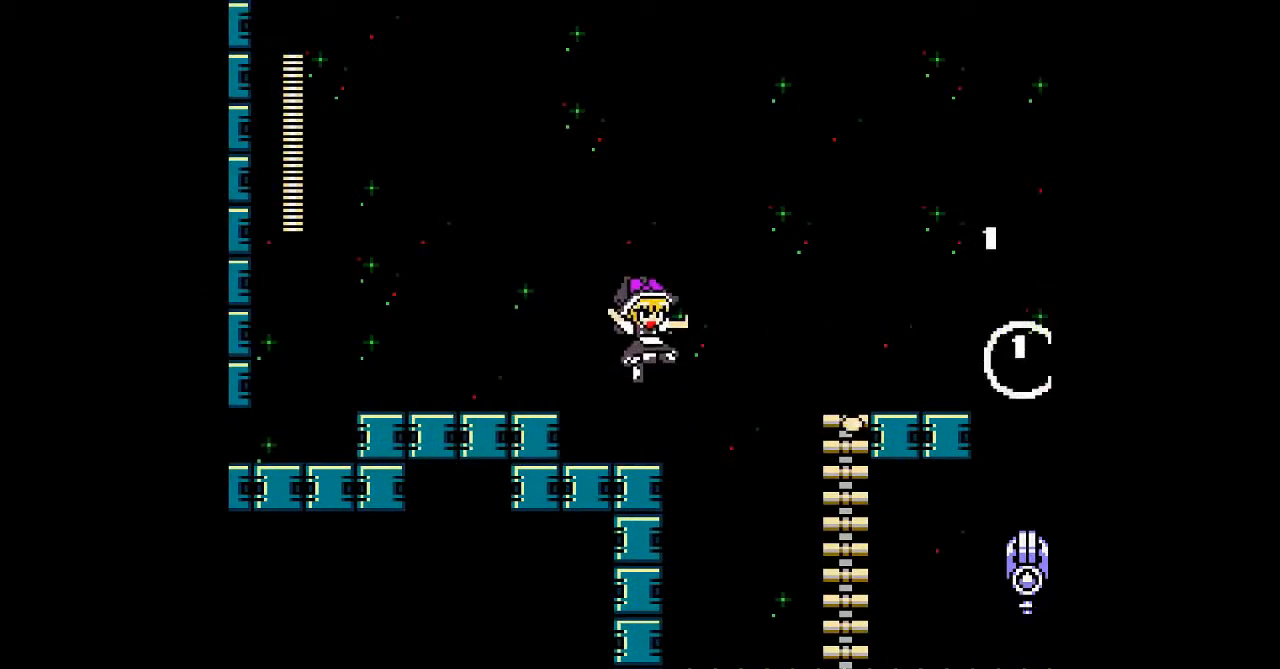
{"buttons": ["DPAD_RIGHT"], "events": [[33, "B", "up"], [433, "DPAD_RIGHT", "down"]]}
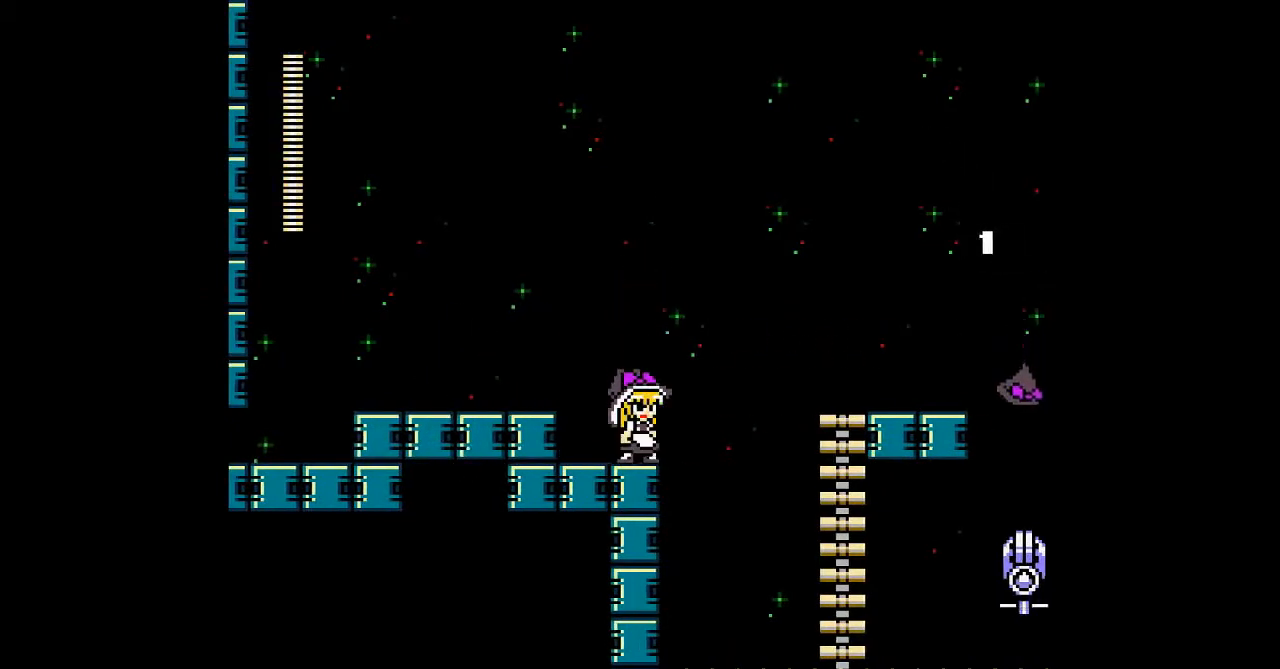
{"buttons": ["B", "DPAD_RIGHT"], "events": [[33, "B", "down"]]}
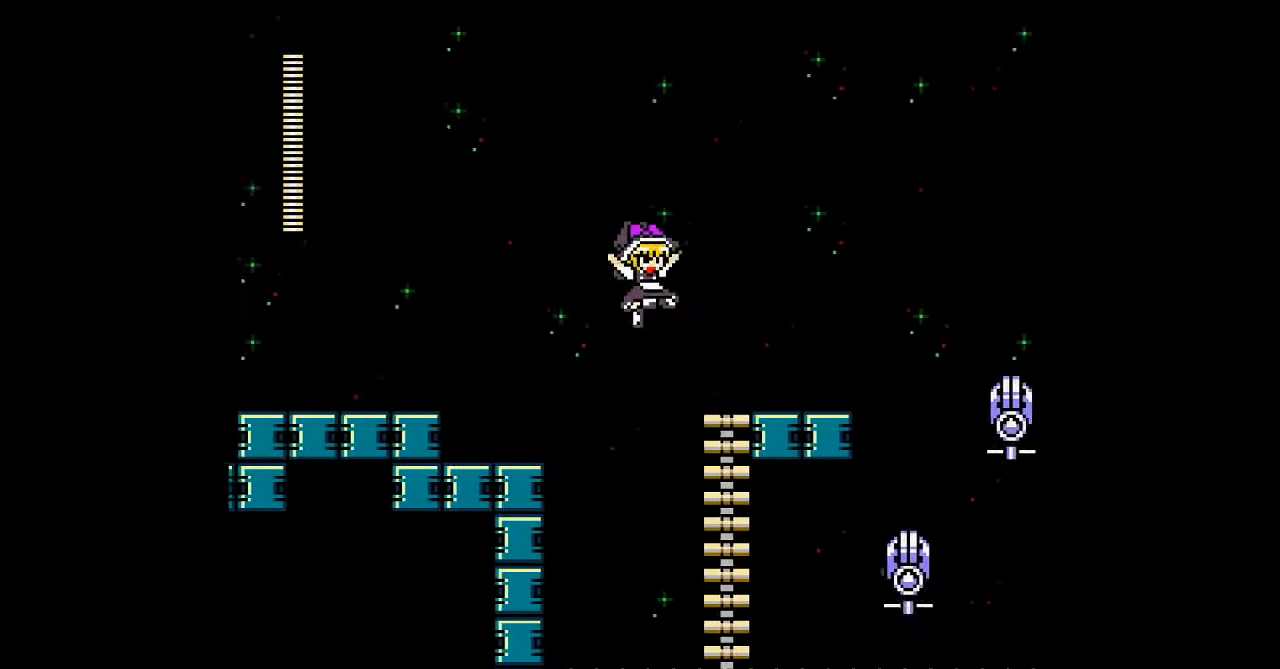
{"buttons": ["DPAD_UP", "DPAD_RIGHT"], "events": [[200, "DPAD_UP", "down"], [233, "B", "up"]]}
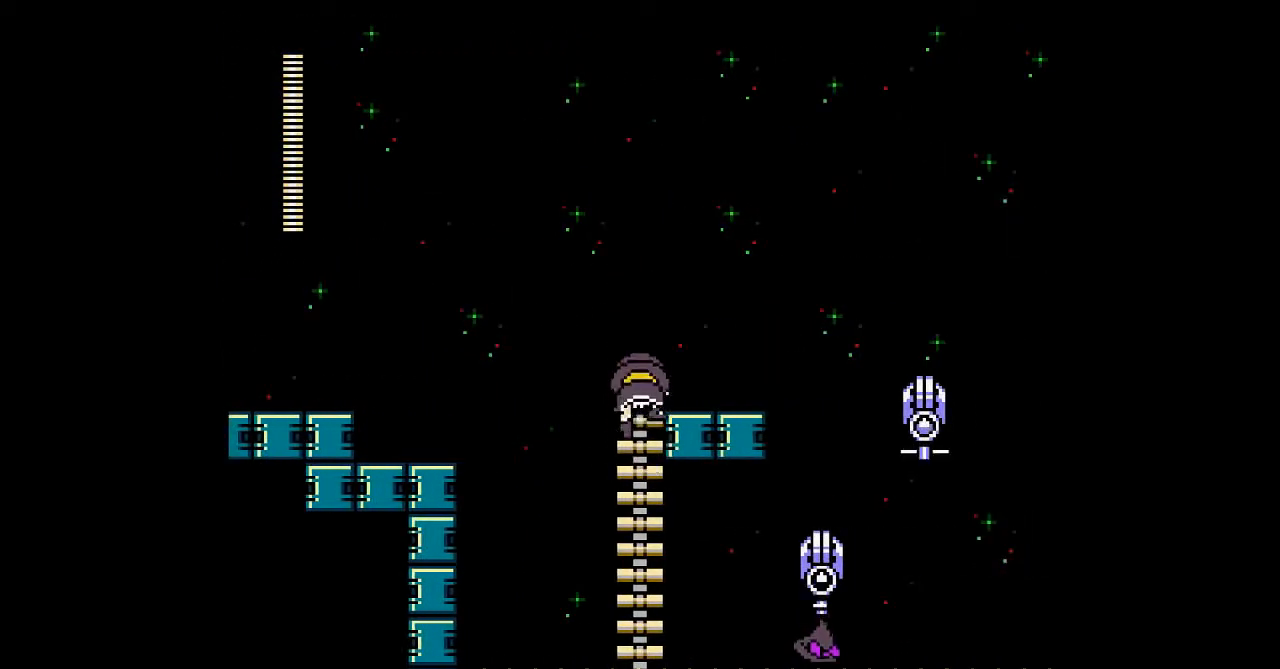
{"buttons": [], "events": [[233, "DPAD_UP", "up"], [333, "DPAD_RIGHT", "up"], [400, "L1", "down"], [500, "L1", "up"]]}
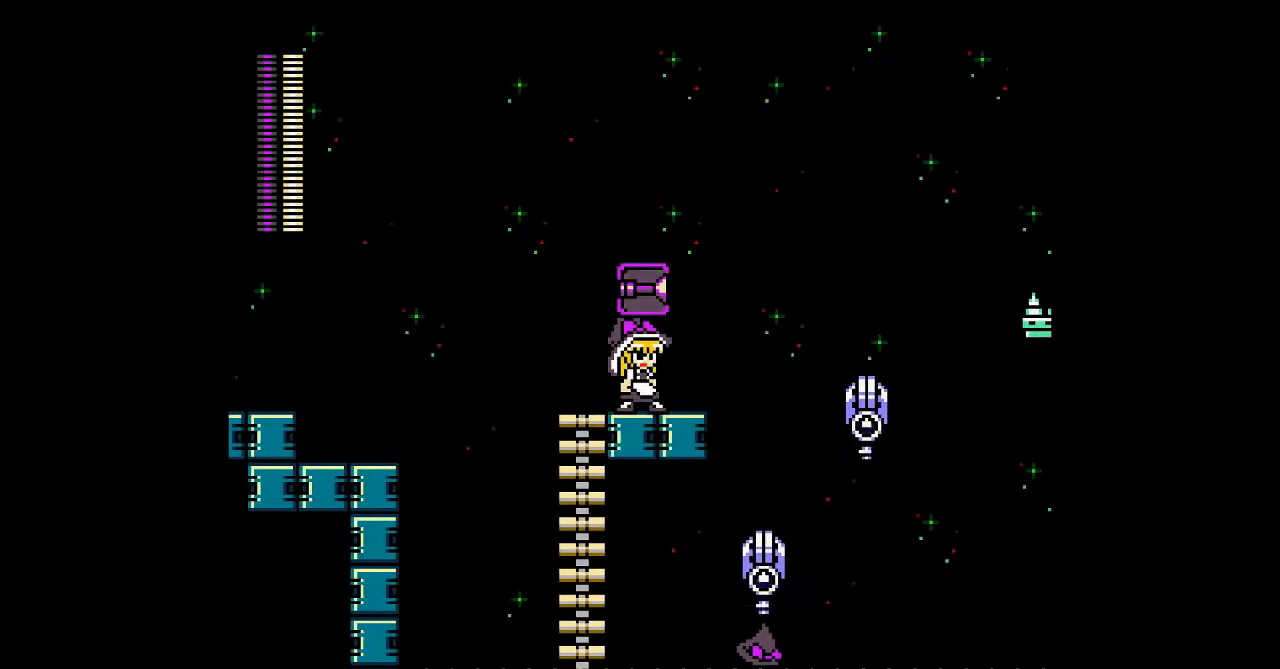
{"buttons": [], "events": []}
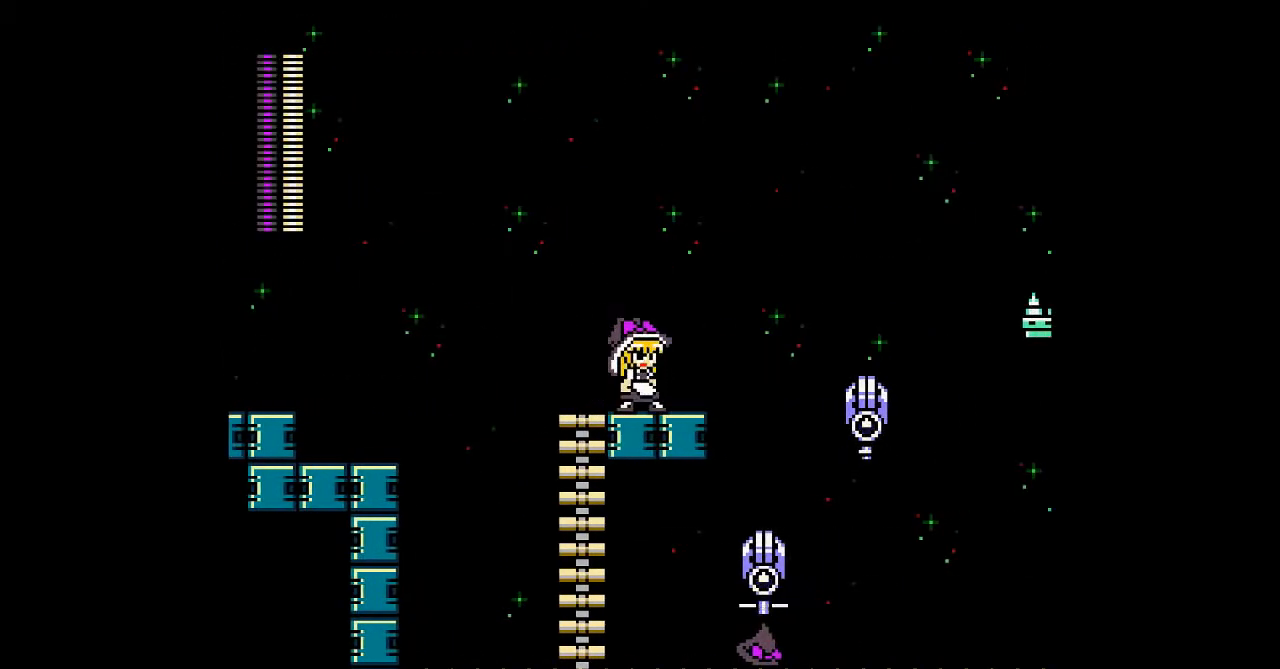
{"buttons": [], "events": [[100, "R1", "down"], [200, "R1", "up"], [300, "R1", "down"], [433, "R1", "up"]]}
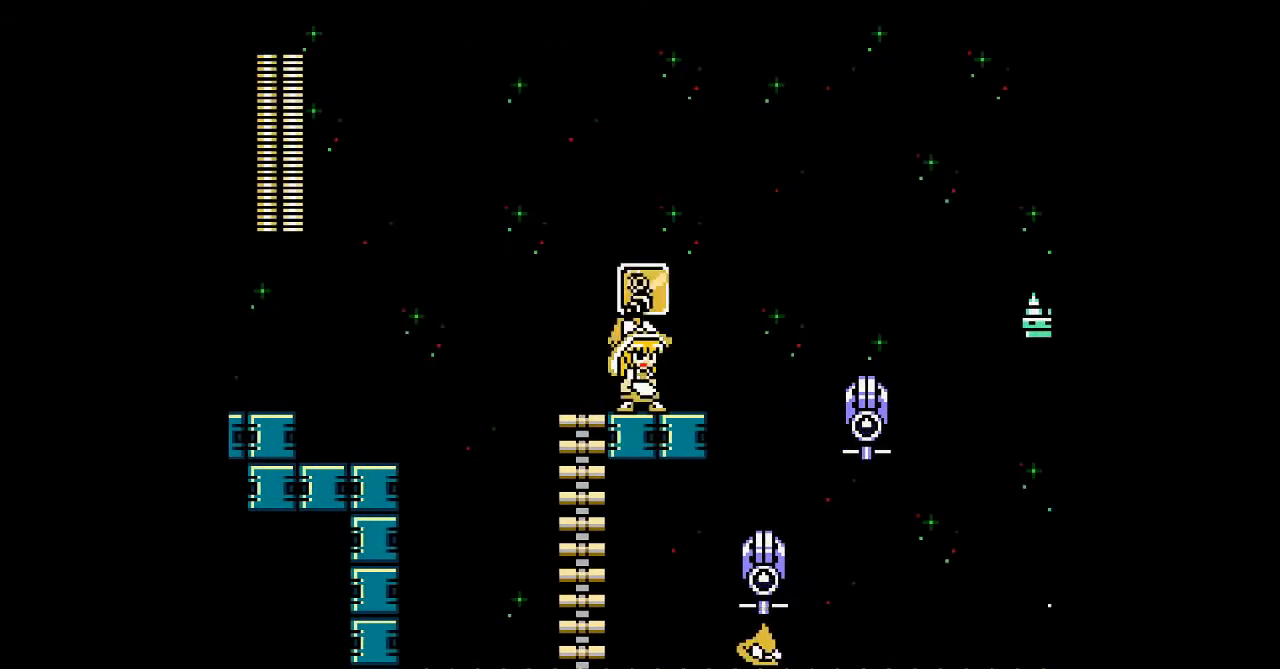
{"buttons": [], "events": []}